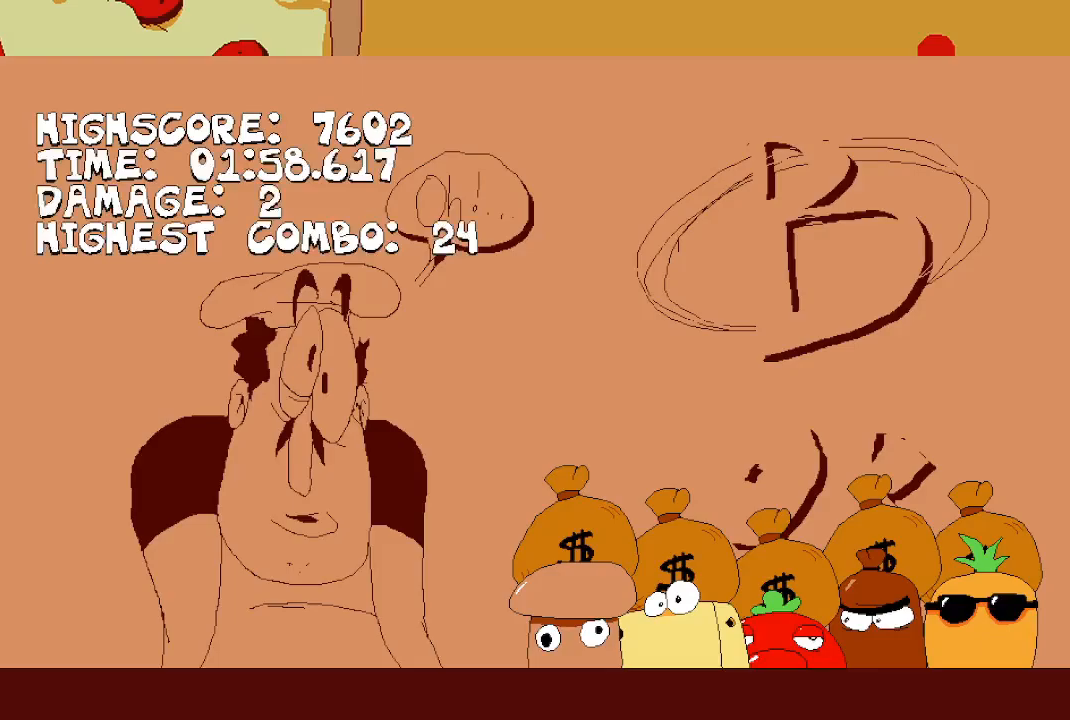
Gameplay with a controller (Xbox layout); each line is a JSON object with the inputs held at the frame after it. "events" lists button and stick changes between this image and that frame as [ms after this image, input, new state], when the widget could be followed in between. Not read: L2 R2 R3 right_stick.
{"buttons": [], "left_stick": "right", "events": [[483, "left_stick", "right"]]}
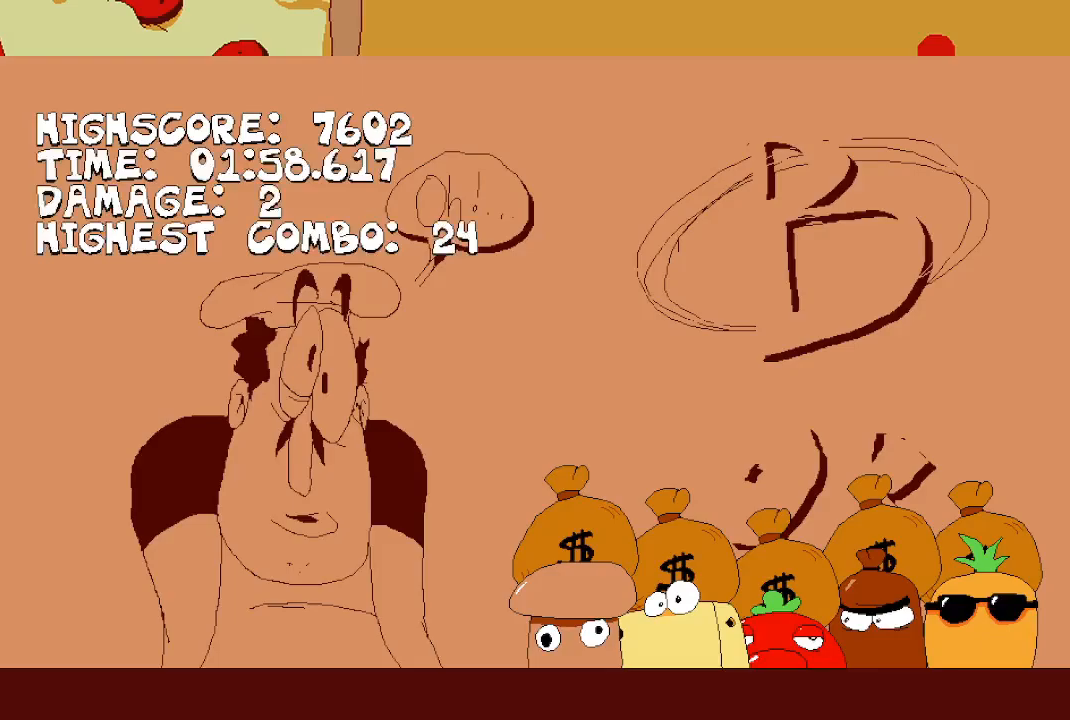
{"buttons": [], "left_stick": "right", "events": []}
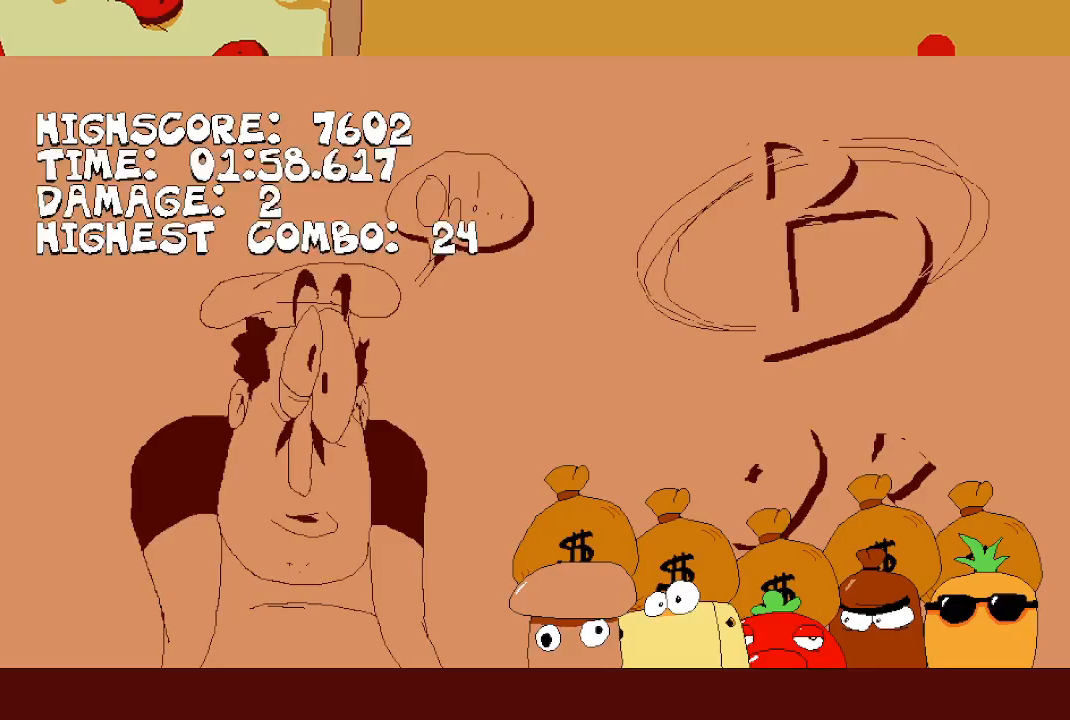
{"buttons": [], "left_stick": "right", "events": []}
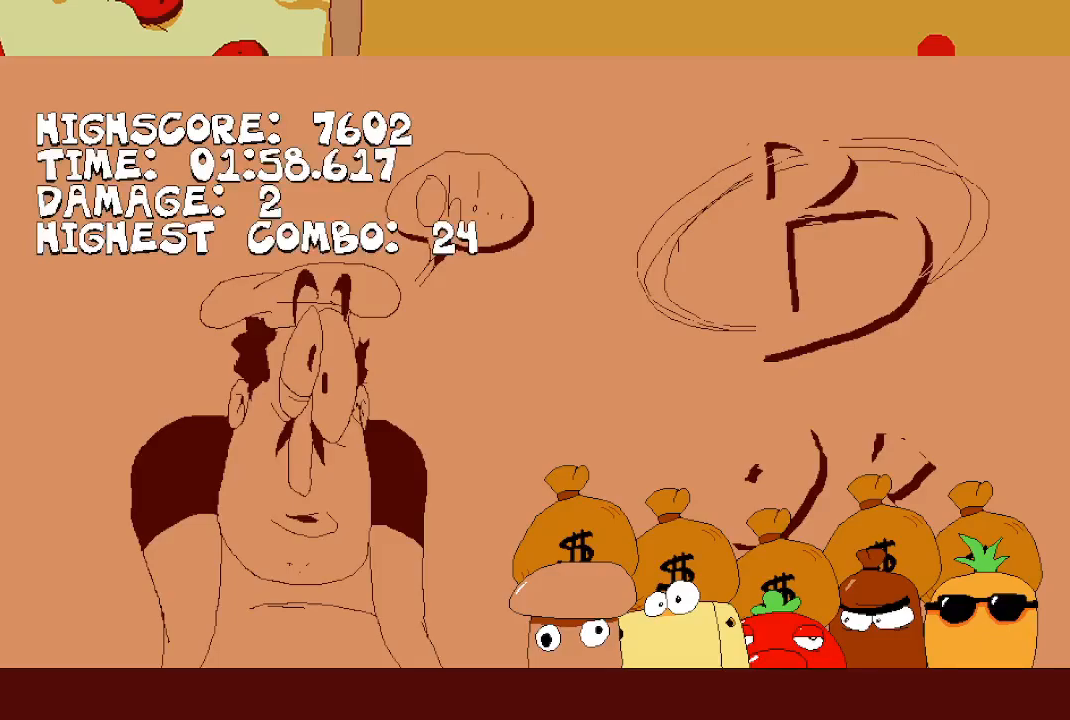
{"buttons": [], "left_stick": "right", "events": []}
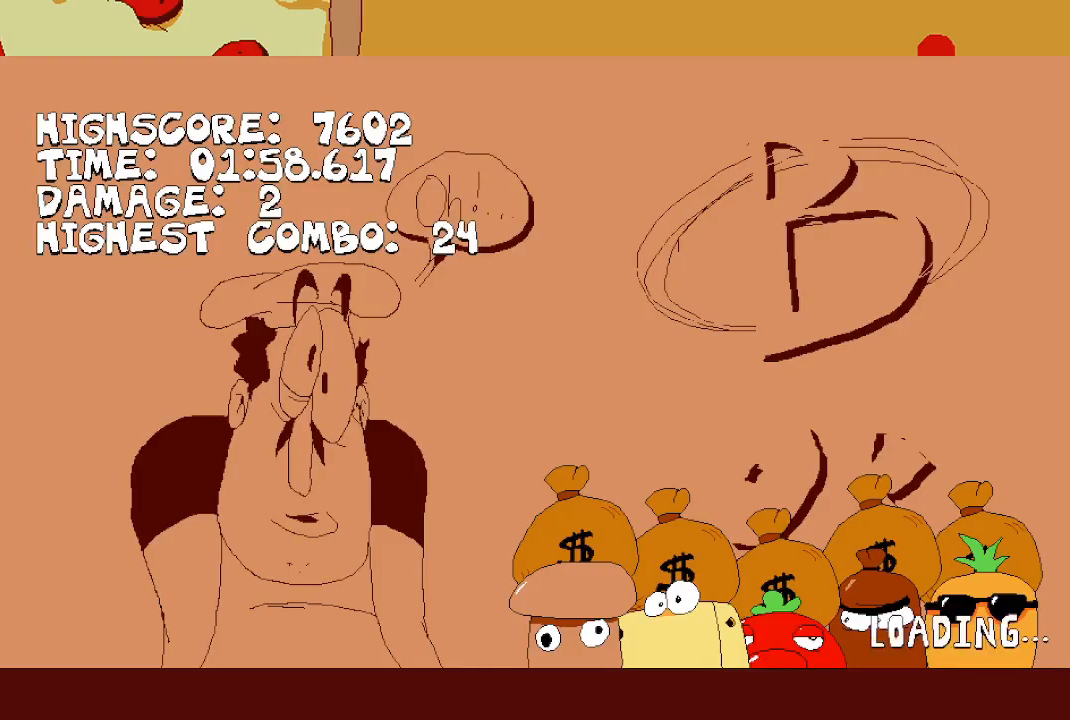
{"buttons": [], "left_stick": "right", "events": []}
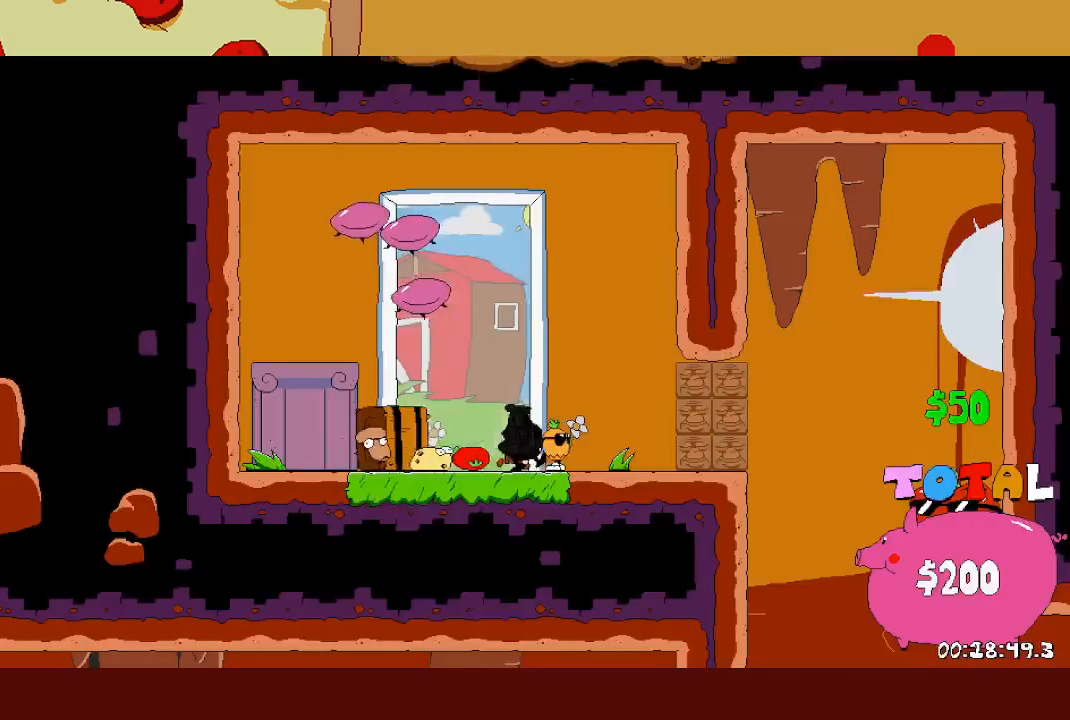
{"buttons": [], "left_stick": "right", "events": []}
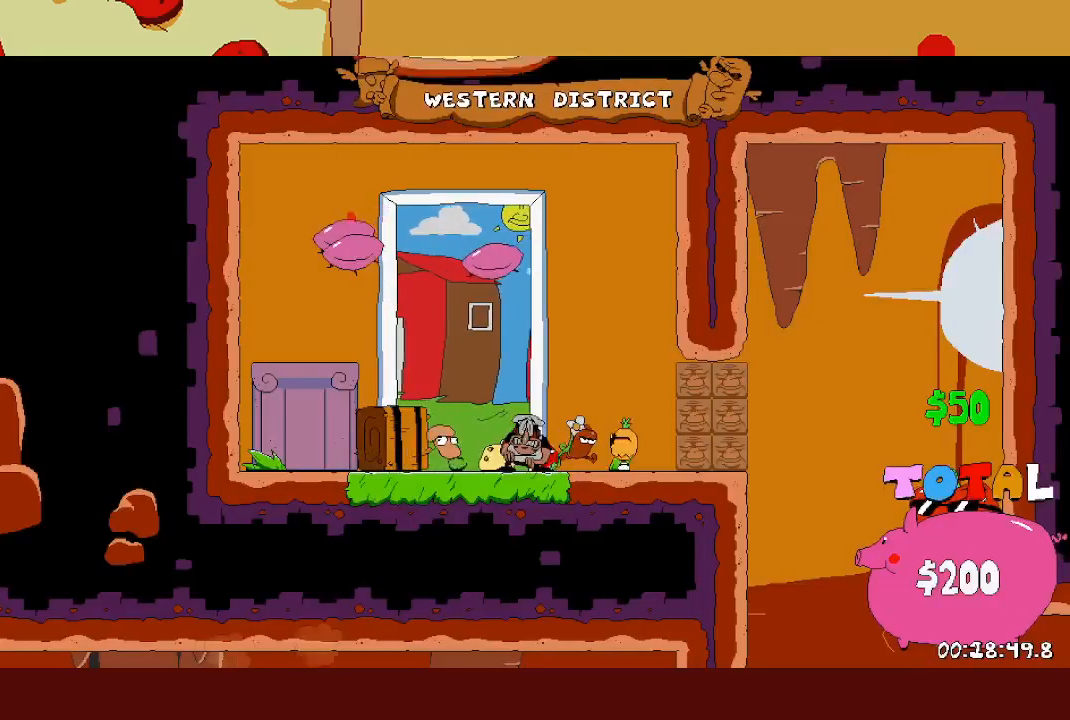
{"buttons": ["L1"], "left_stick": "right", "events": [[200, "L1", "down"], [200, "X", "down"], [317, "X", "up"]]}
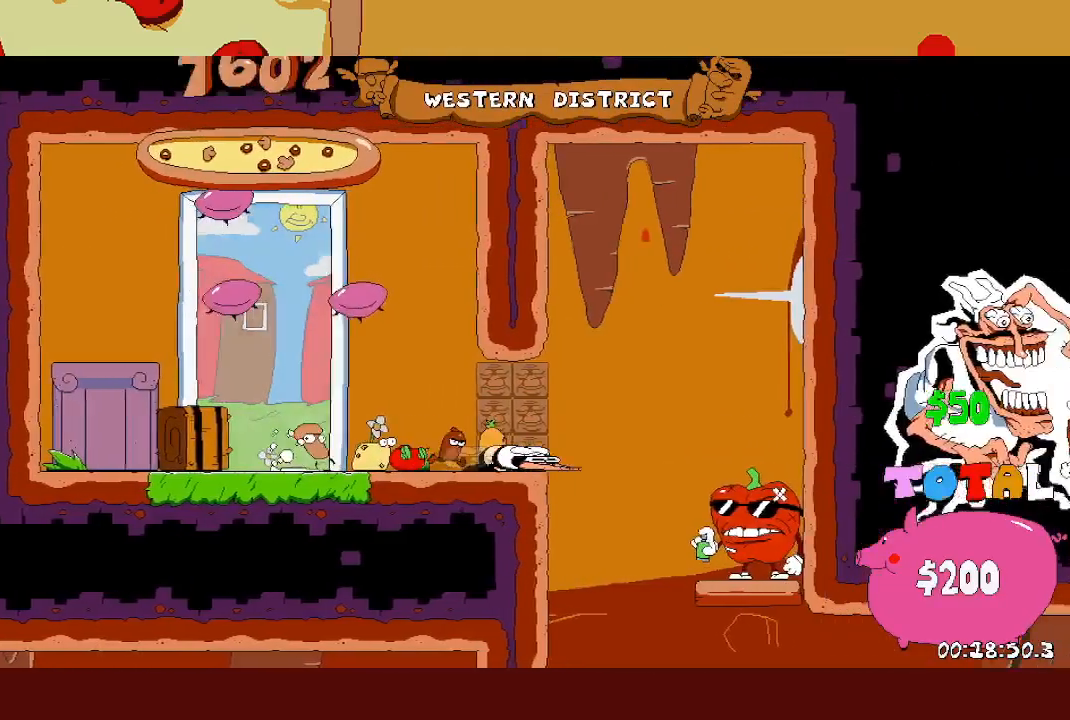
{"buttons": [], "left_stick": "right", "events": [[233, "L1", "up"]]}
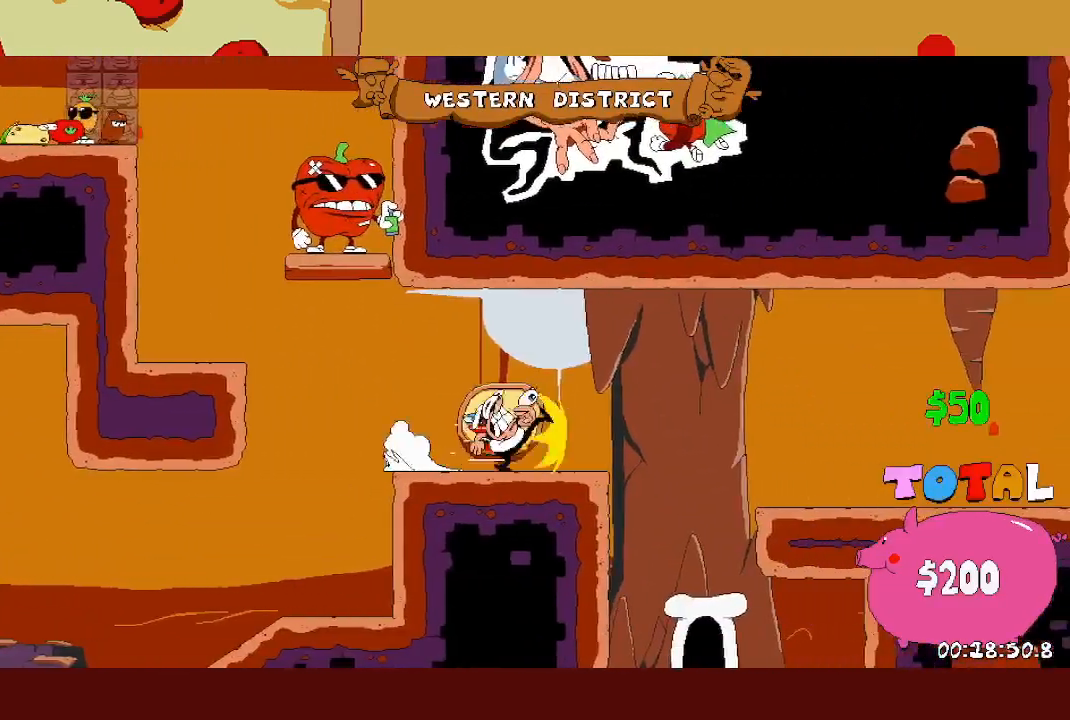
{"buttons": [], "left_stick": "right", "events": []}
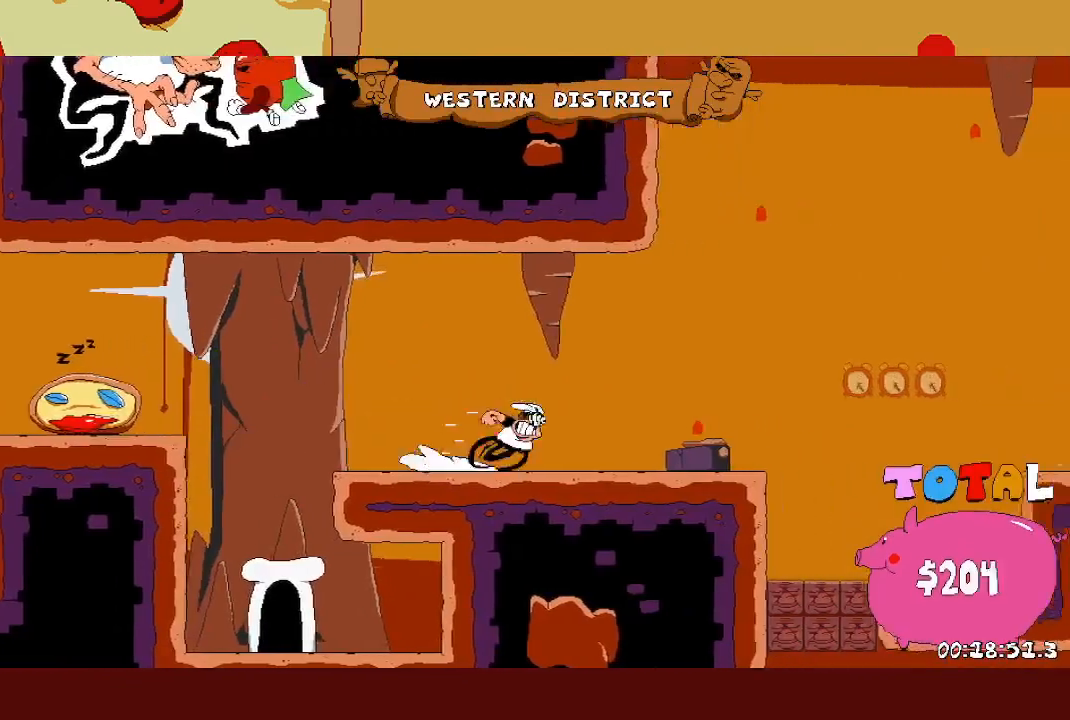
{"buttons": [], "left_stick": "center", "events": [[233, "A", "down"], [283, "A", "up"], [300, "left_stick", "left"], [500, "left_stick", "center"]]}
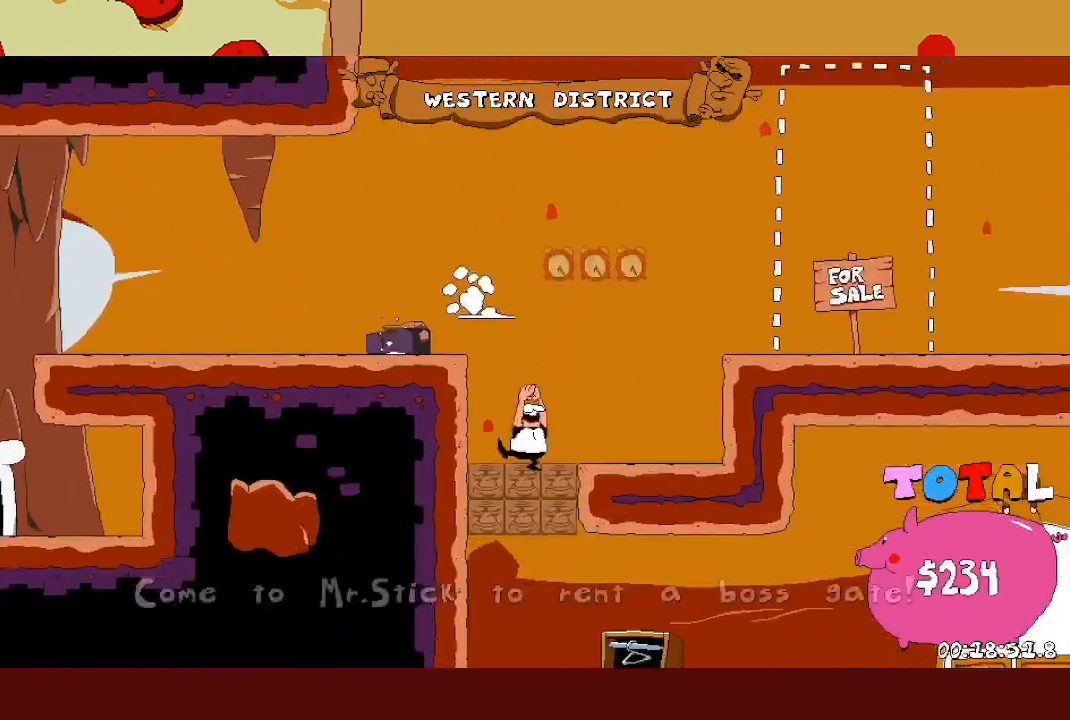
{"buttons": [], "left_stick": "right", "events": [[17, "left_stick", "right"], [50, "X", "down"], [150, "X", "up"], [250, "A", "down"], [300, "A", "up"]]}
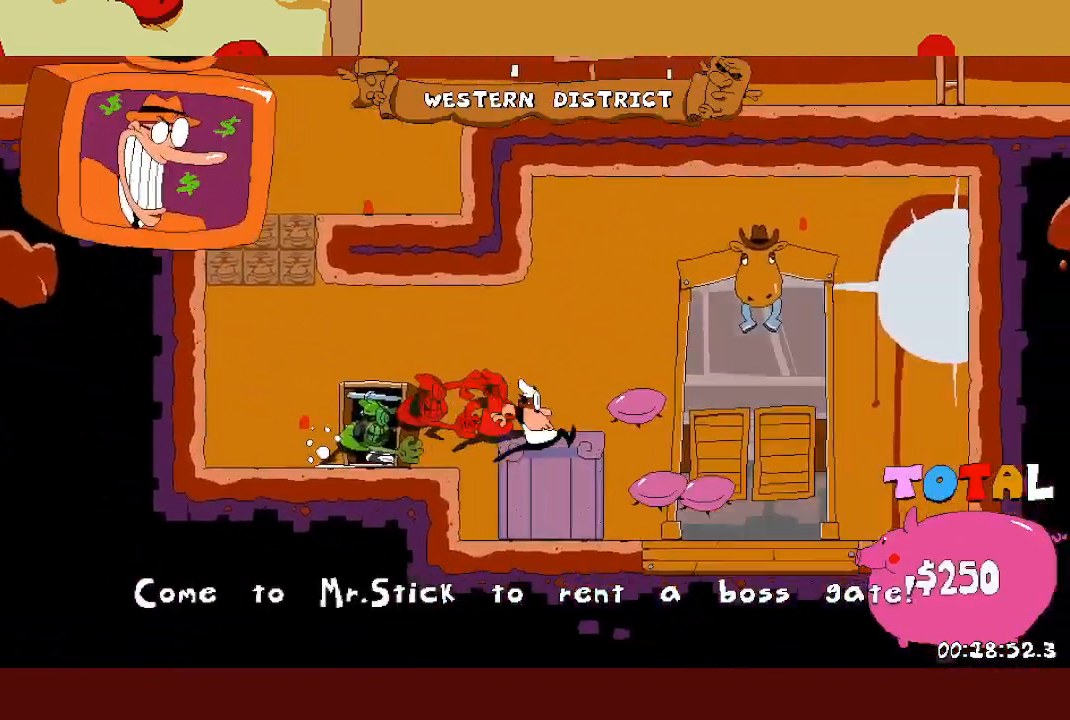
{"buttons": [], "left_stick": "right", "events": [[267, "R1", "down"], [450, "R1", "up"]]}
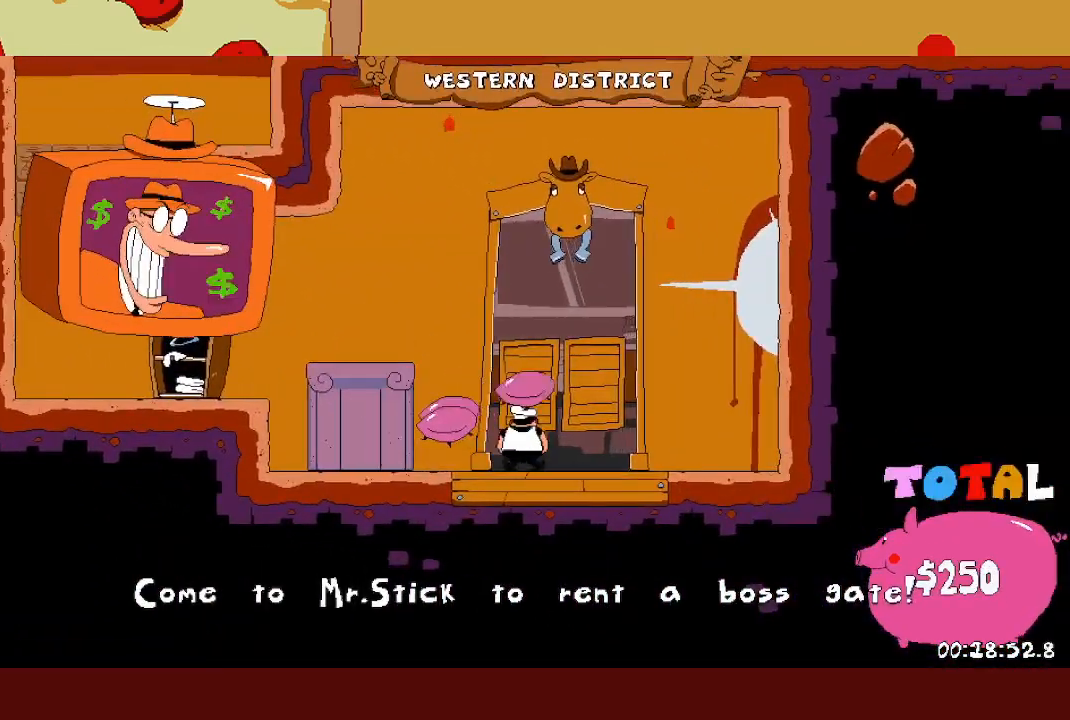
{"buttons": [], "left_stick": "center", "events": [[83, "left_stick", "center"]]}
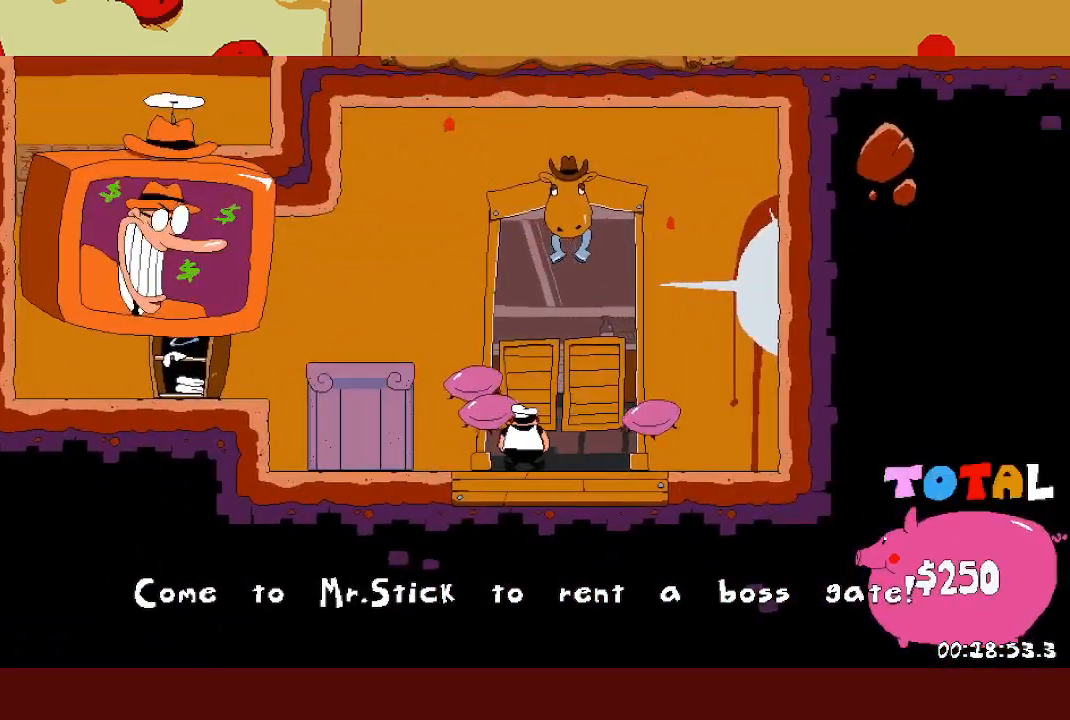
{"buttons": [], "left_stick": "center", "events": []}
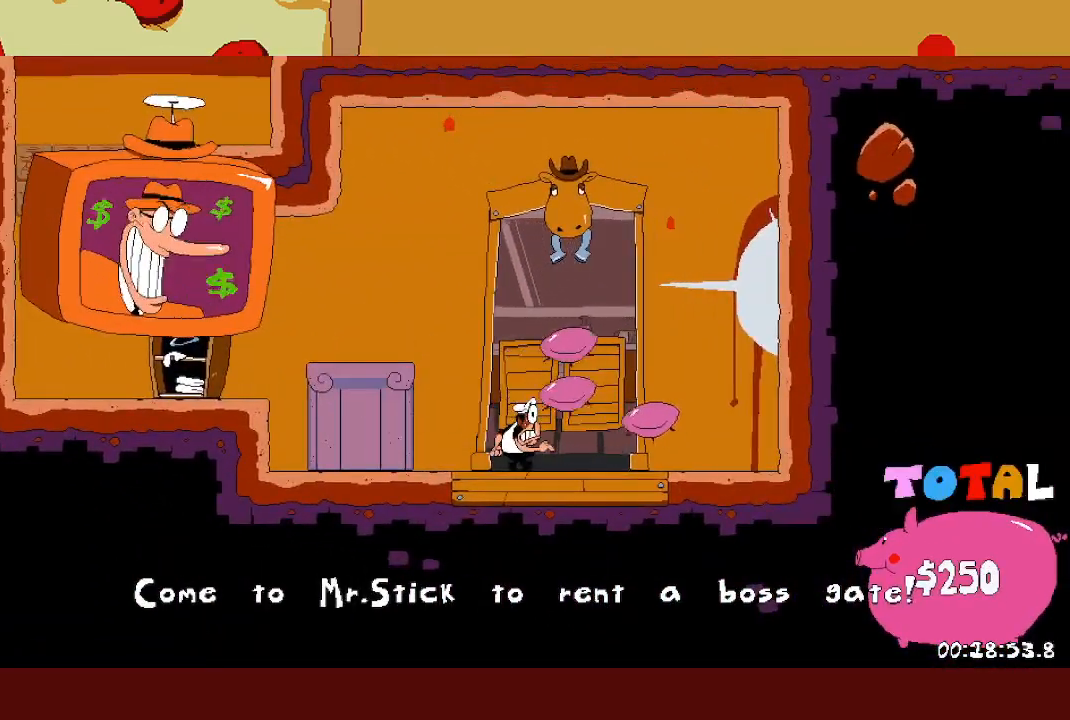
{"buttons": [], "left_stick": "center", "events": []}
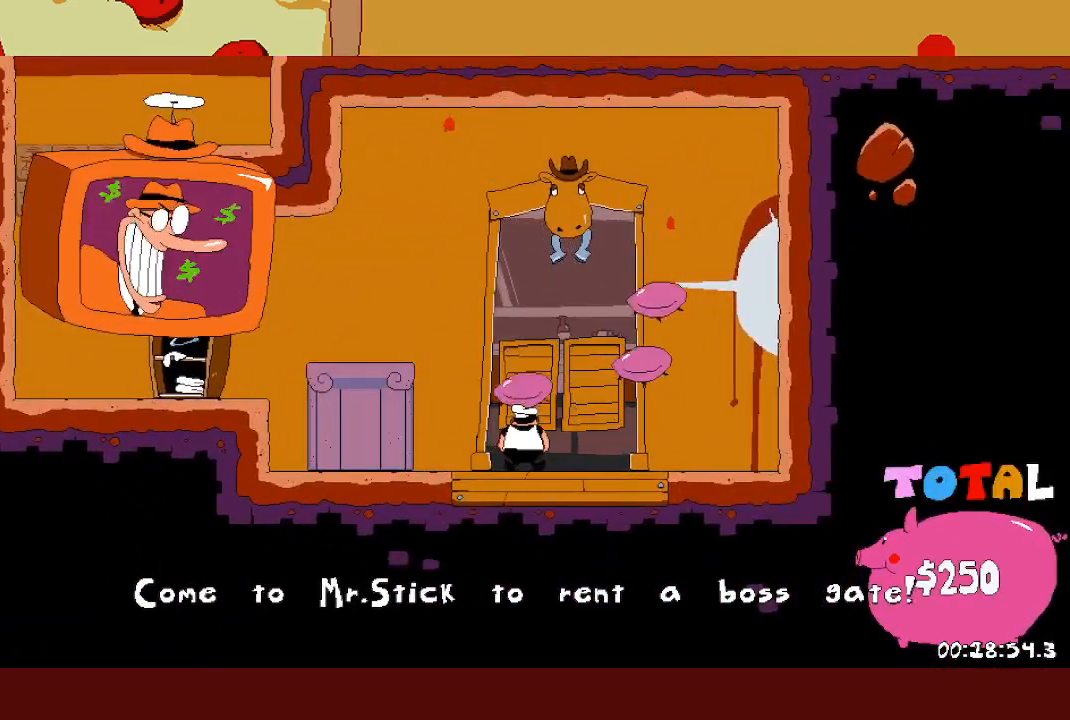
{"buttons": [], "left_stick": "center", "events": []}
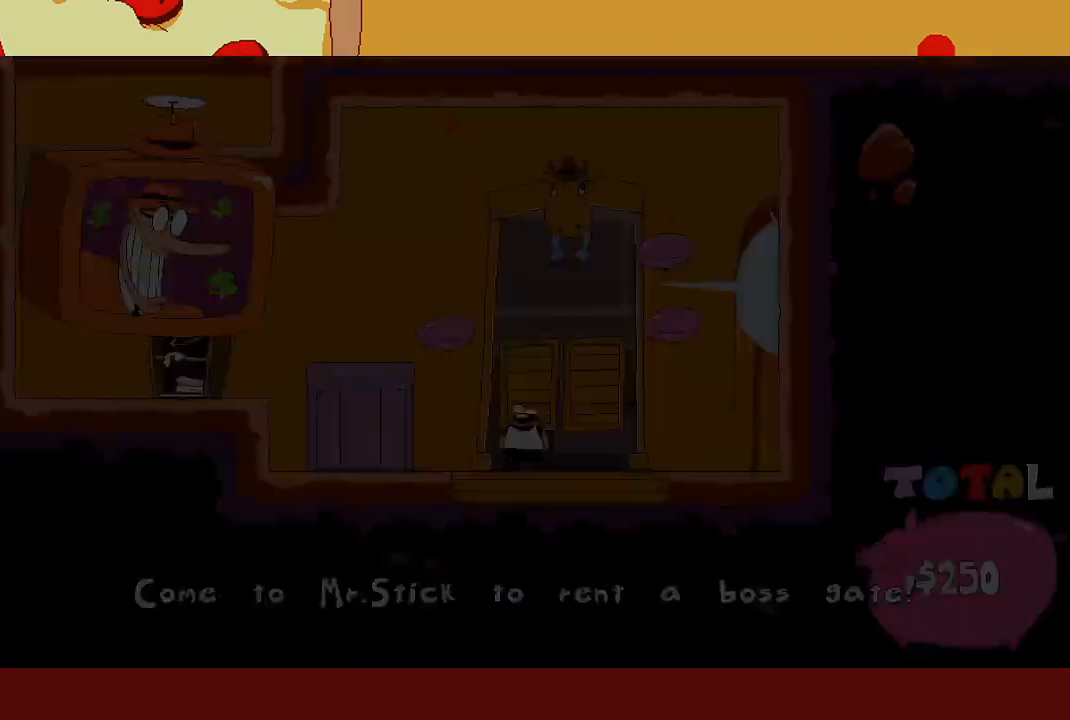
{"buttons": [], "left_stick": "center", "events": []}
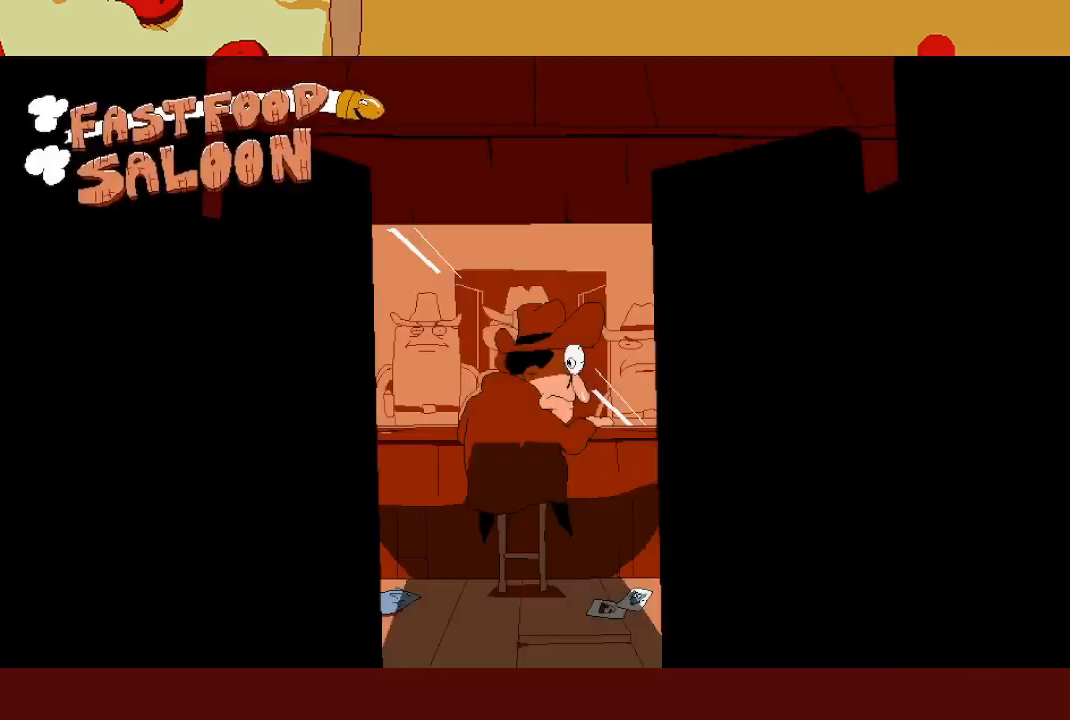
{"buttons": [], "left_stick": "center", "events": []}
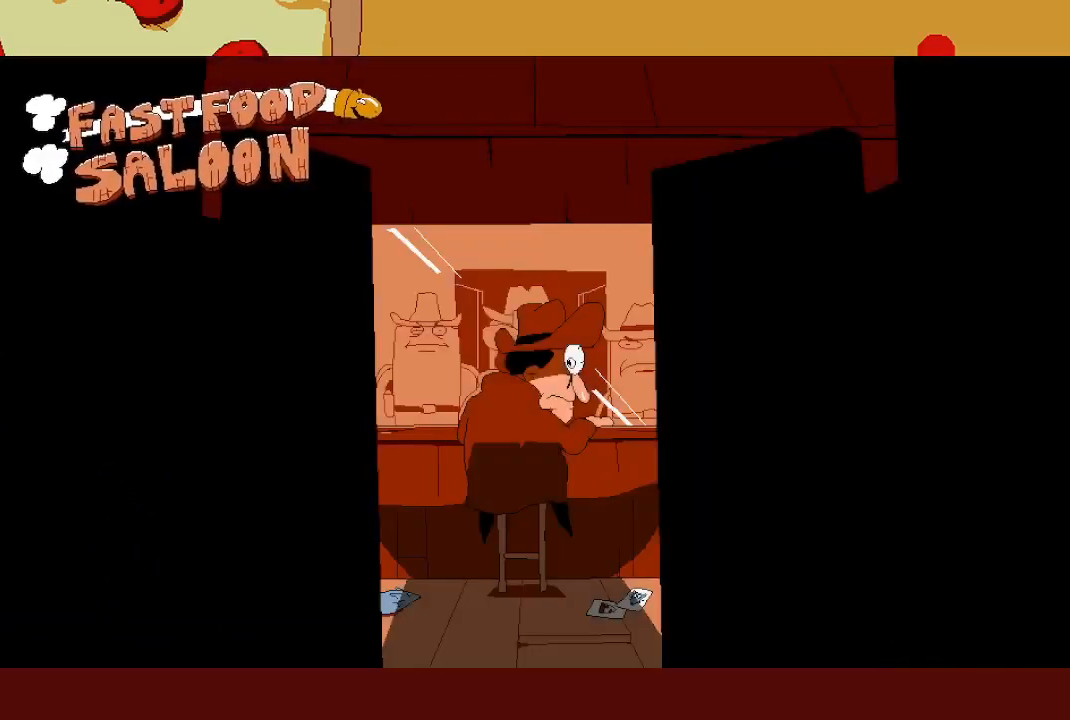
{"buttons": [], "left_stick": "center", "events": []}
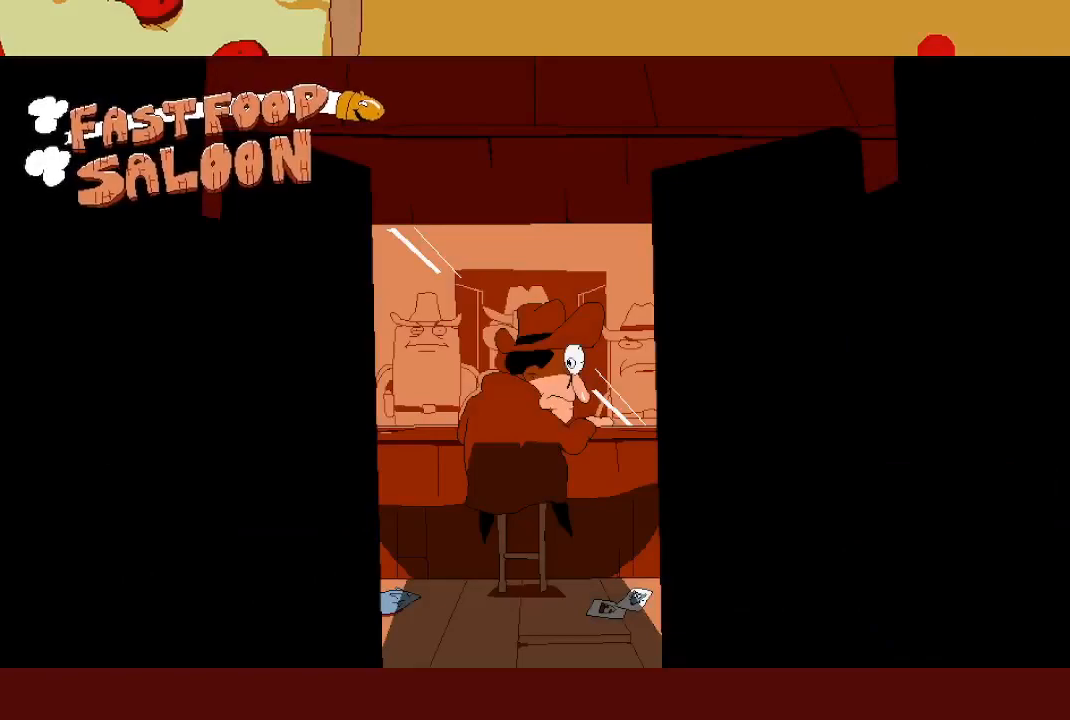
{"buttons": [], "left_stick": "center", "events": []}
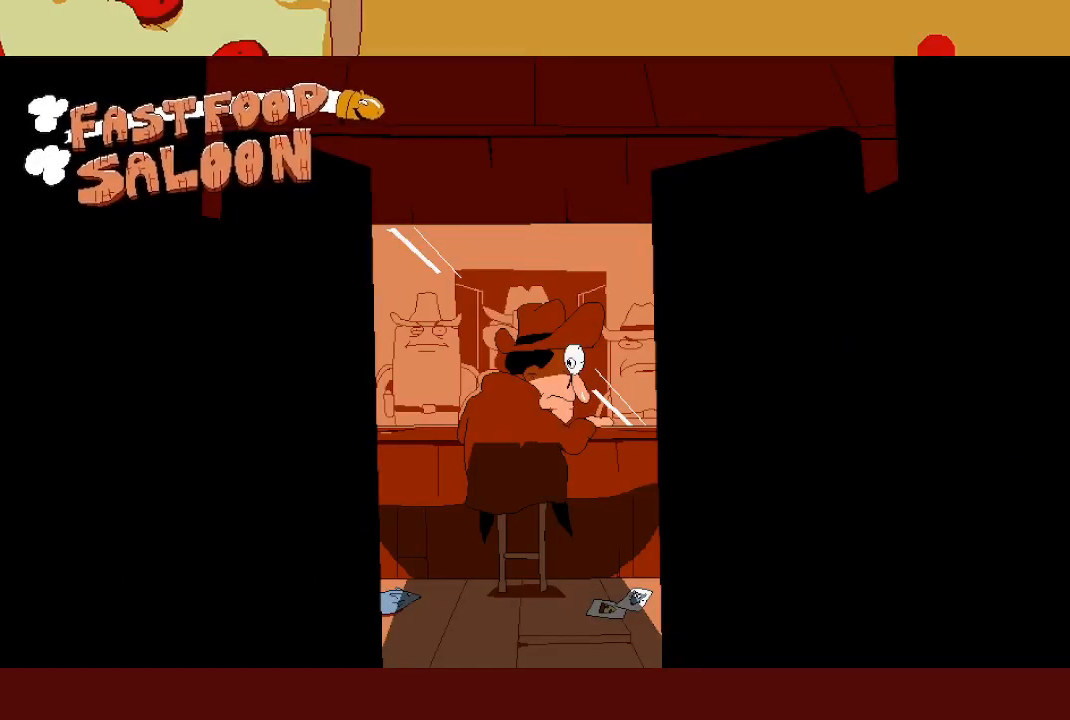
{"buttons": [], "left_stick": "center", "events": []}
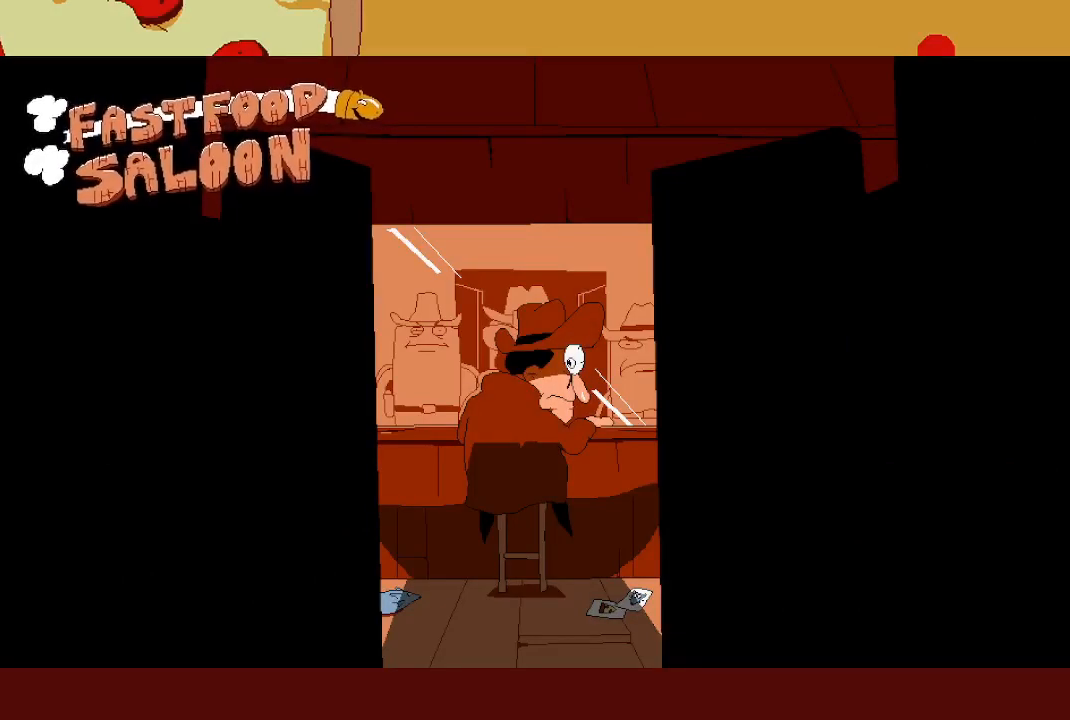
{"buttons": [], "left_stick": "center", "events": []}
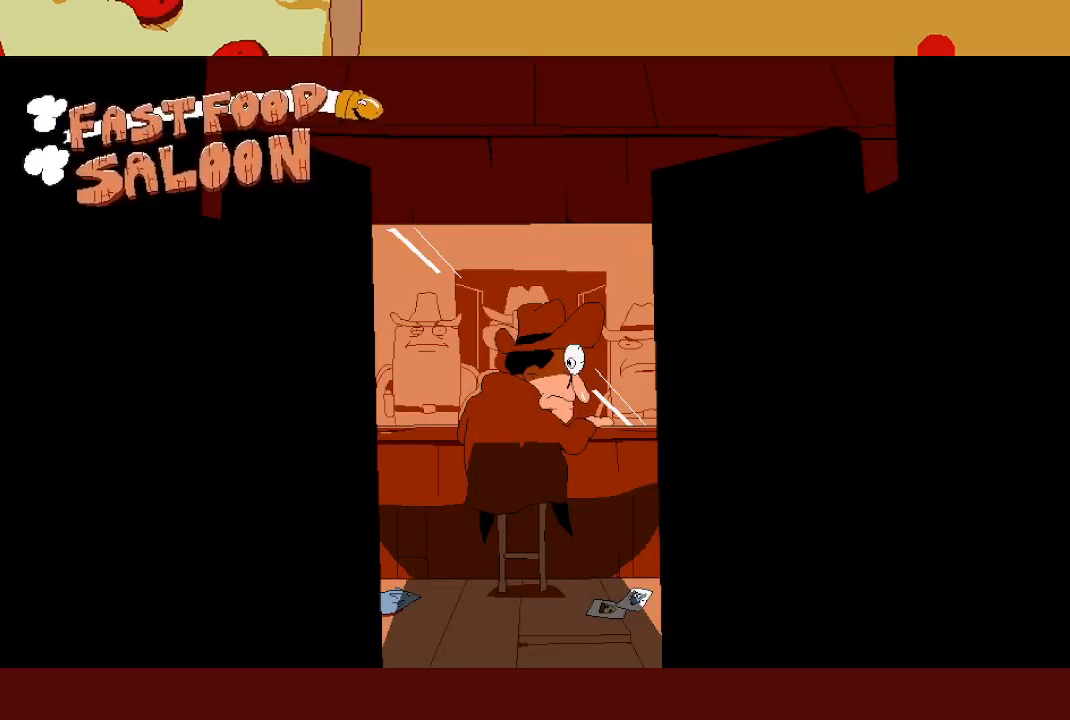
{"buttons": [], "left_stick": "center", "events": []}
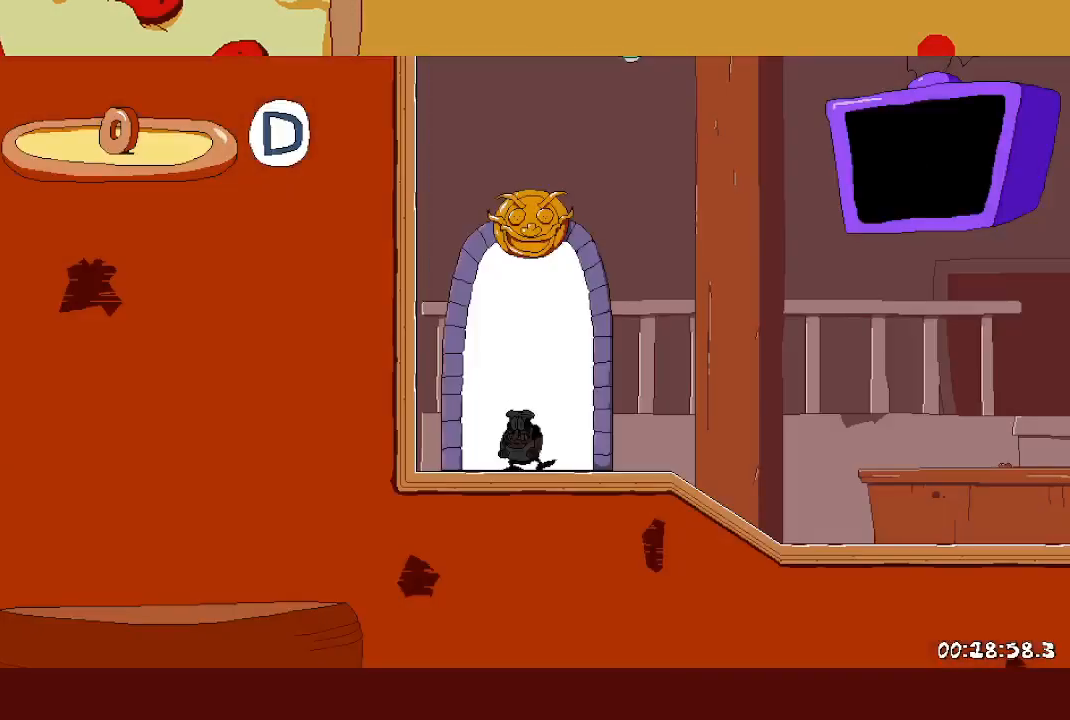
{"buttons": [], "left_stick": "right", "events": [[267, "left_stick", "right"]]}
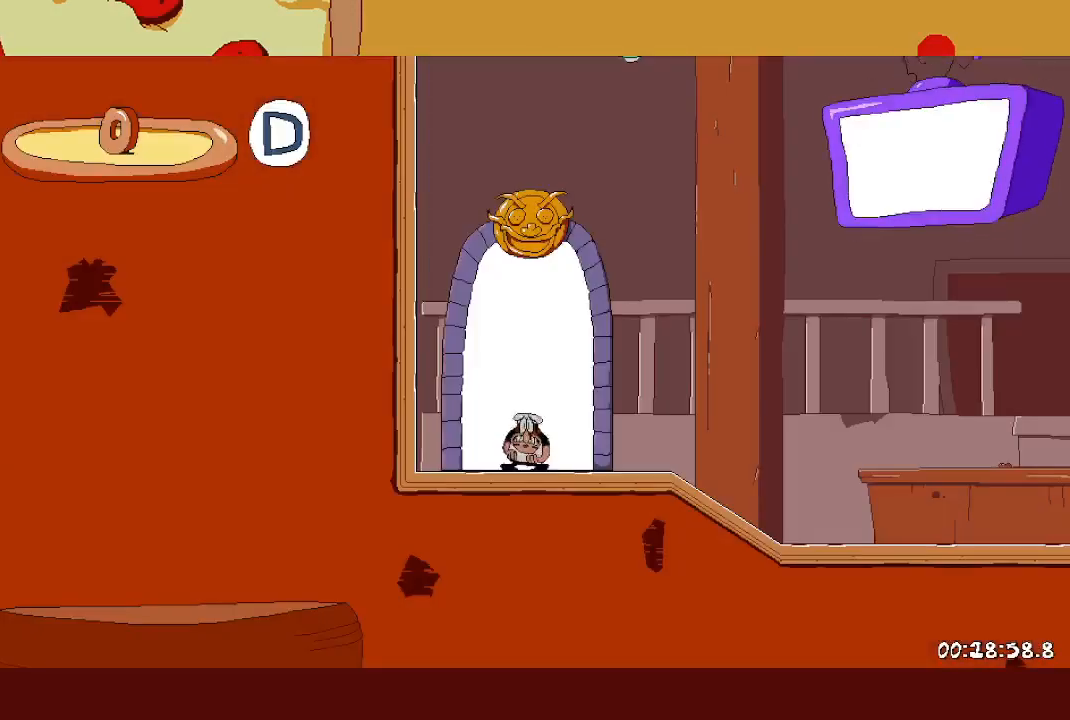
{"buttons": [], "left_stick": "right", "events": []}
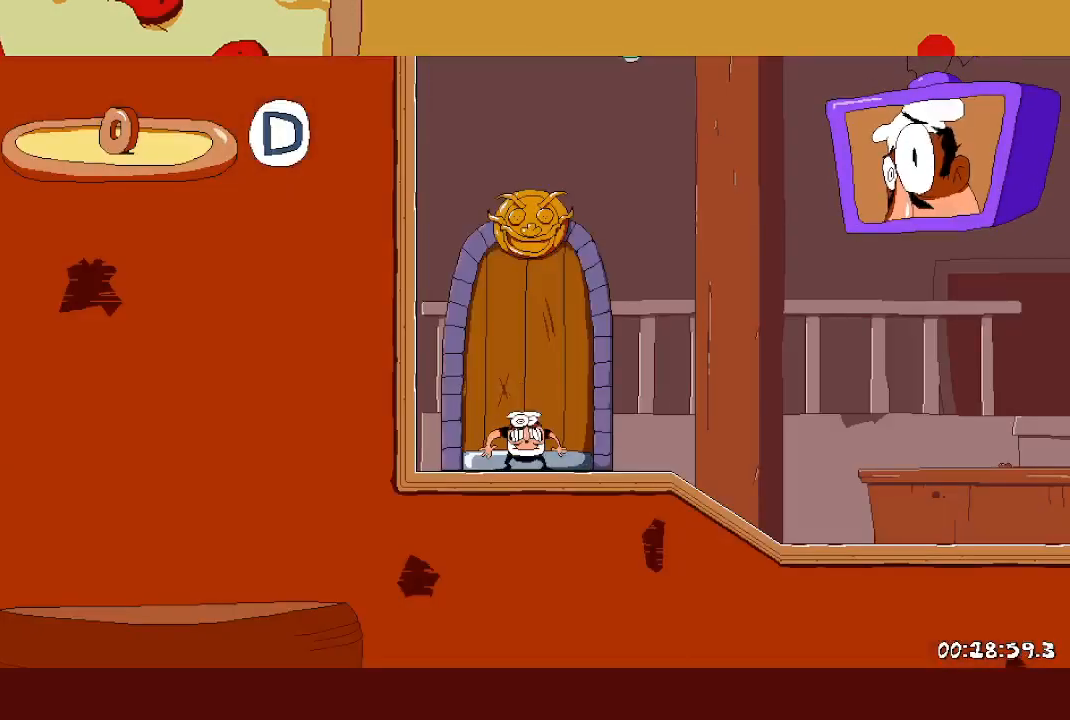
{"buttons": [], "left_stick": "right", "events": []}
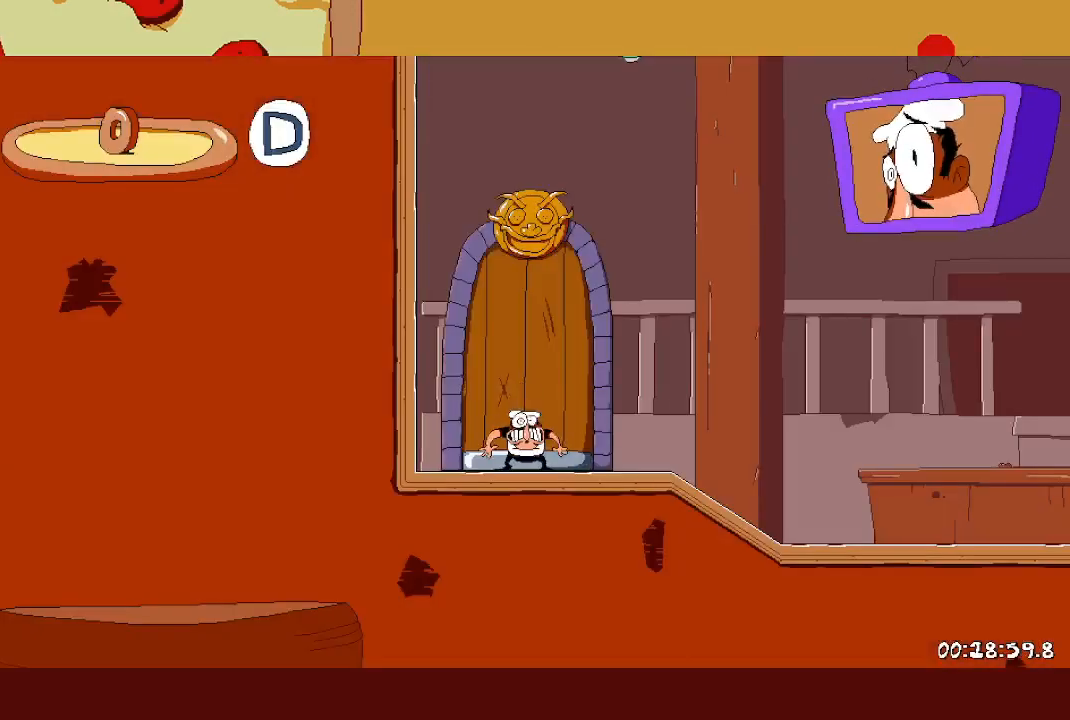
{"buttons": [], "left_stick": "right", "events": [[83, "L1", "down"], [83, "X", "down"], [200, "X", "up"], [233, "L1", "up"]]}
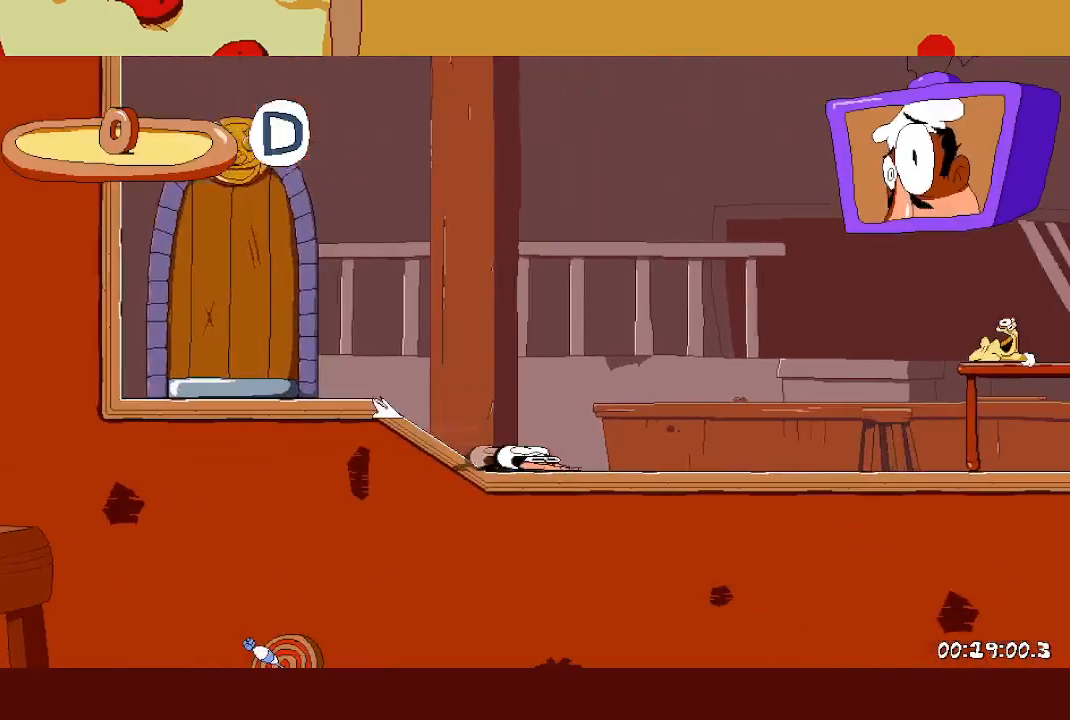
{"buttons": [], "left_stick": "right", "events": []}
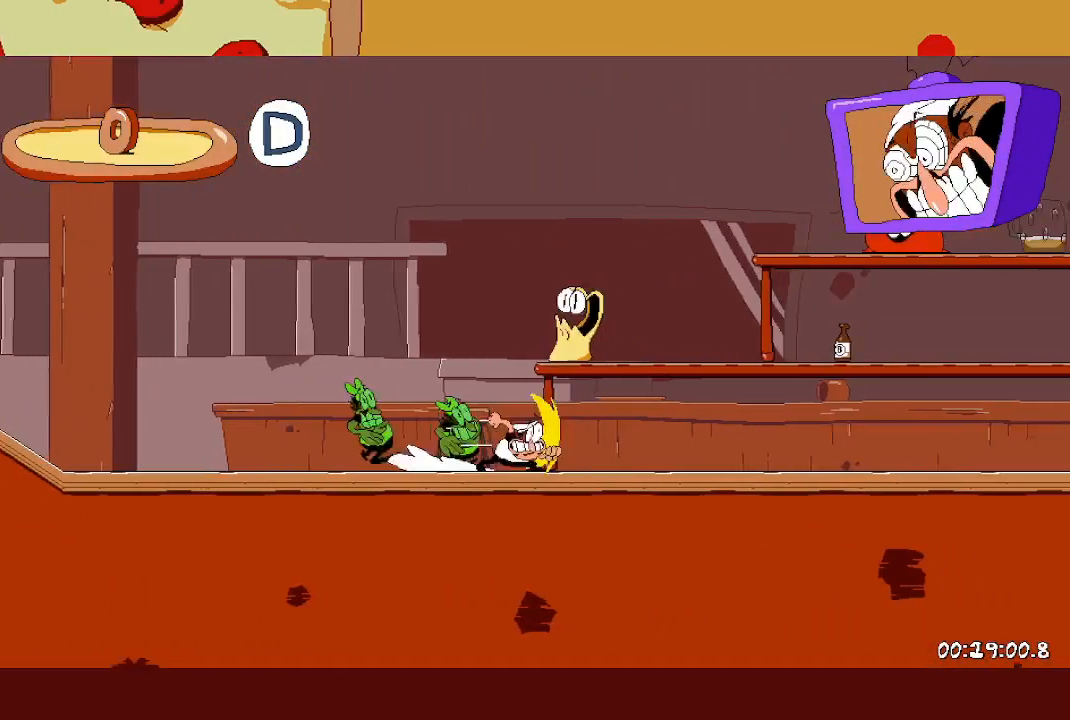
{"buttons": [], "left_stick": "right", "events": []}